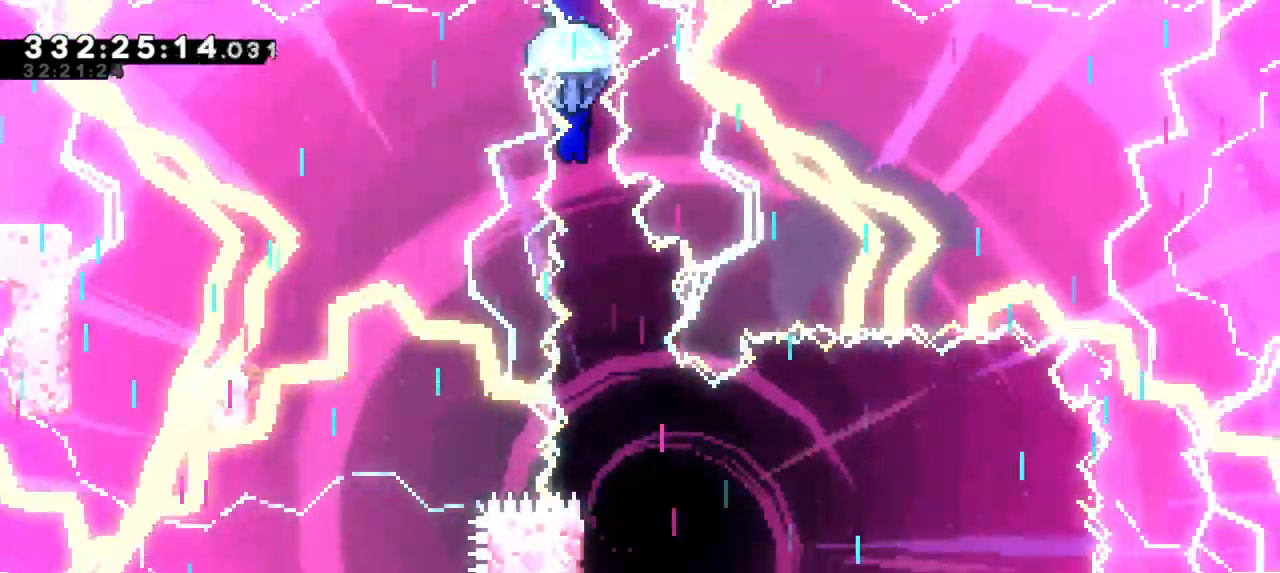
Gameplay with keyboard; each line is a JSON object with the keys held at the frame after it. "events" lists presses ("down") and releases ("up") of "dash", "demo", "down", "jump", "jump2", "left", "right" and "up" between this image and that frame as [ms after this image, input, new state], when the widget could be followed in between. No other keys are recorded. Mouse input is not recorded. Key names are as the overlay labels them; some are game actions (e.g. jump) rather than physical keys. Not read: grab.
{"keys": []}
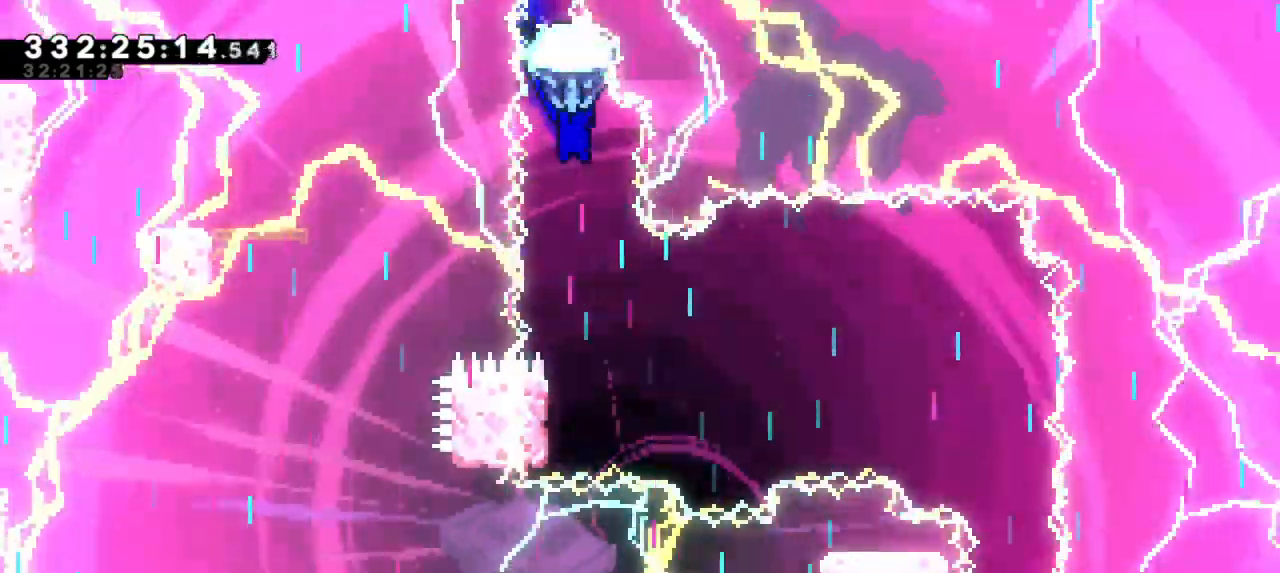
{"keys": []}
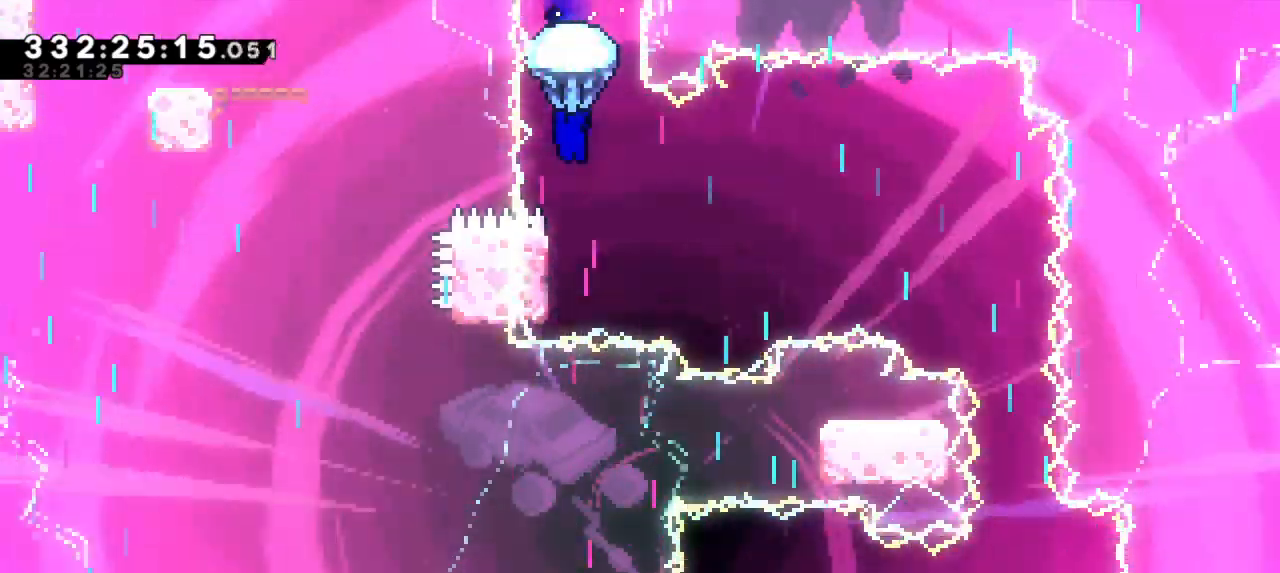
{"keys": ["jump2", "right"]}
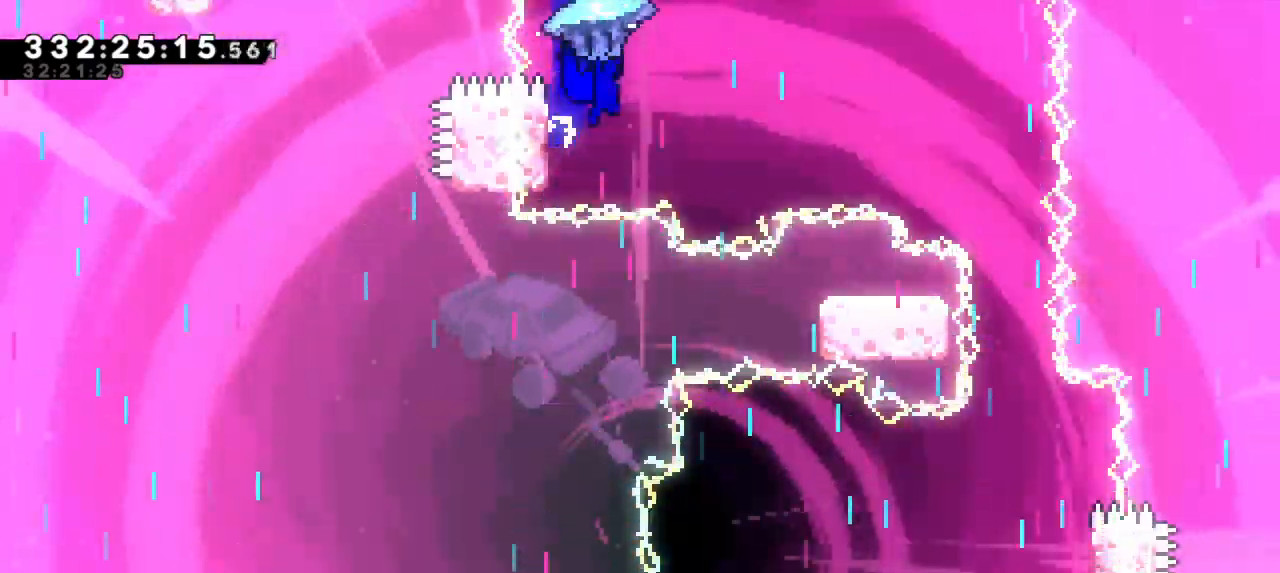
{"keys": ["jump2", "right"], "events": []}
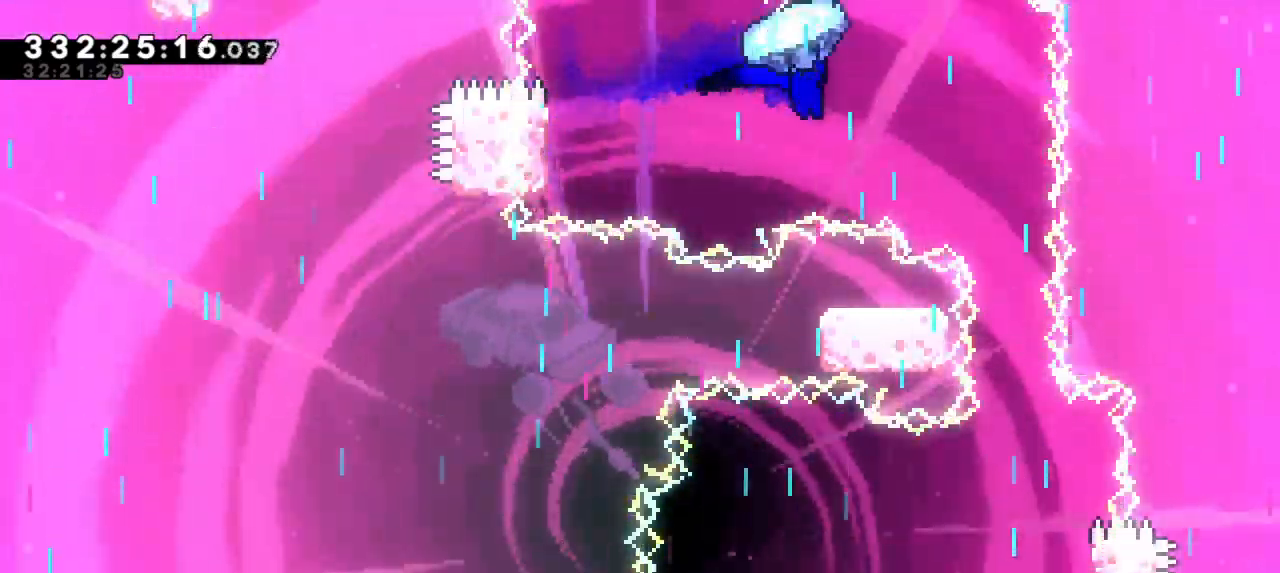
{"keys": [], "events": [[250, "right", "up"], [283, "jump2", "up"]]}
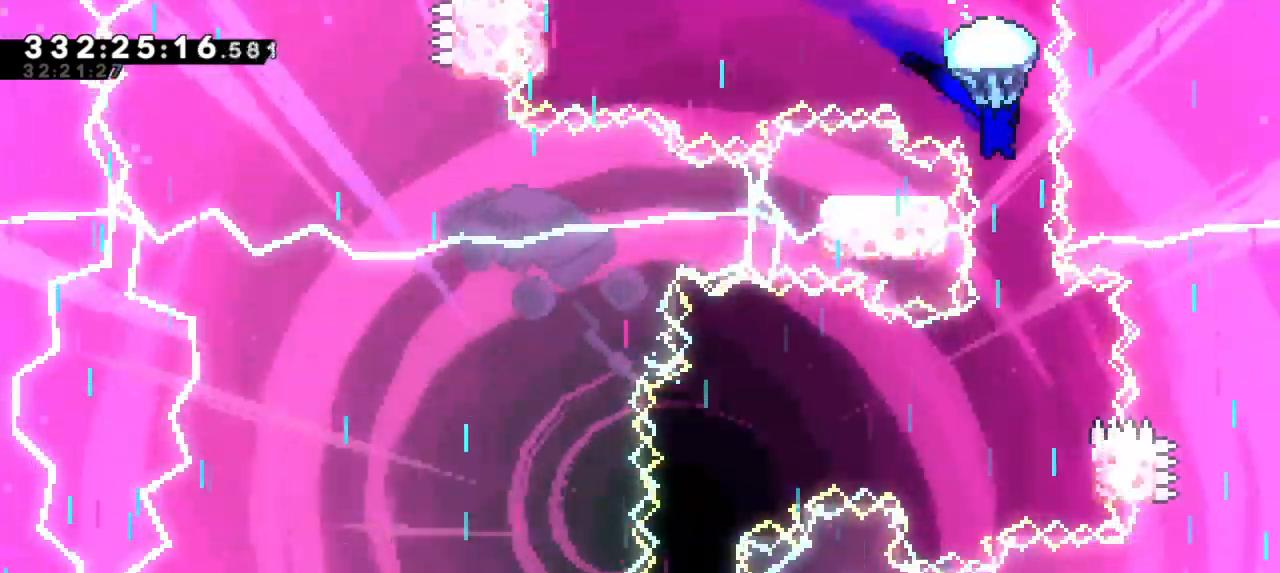
{"keys": [], "events": []}
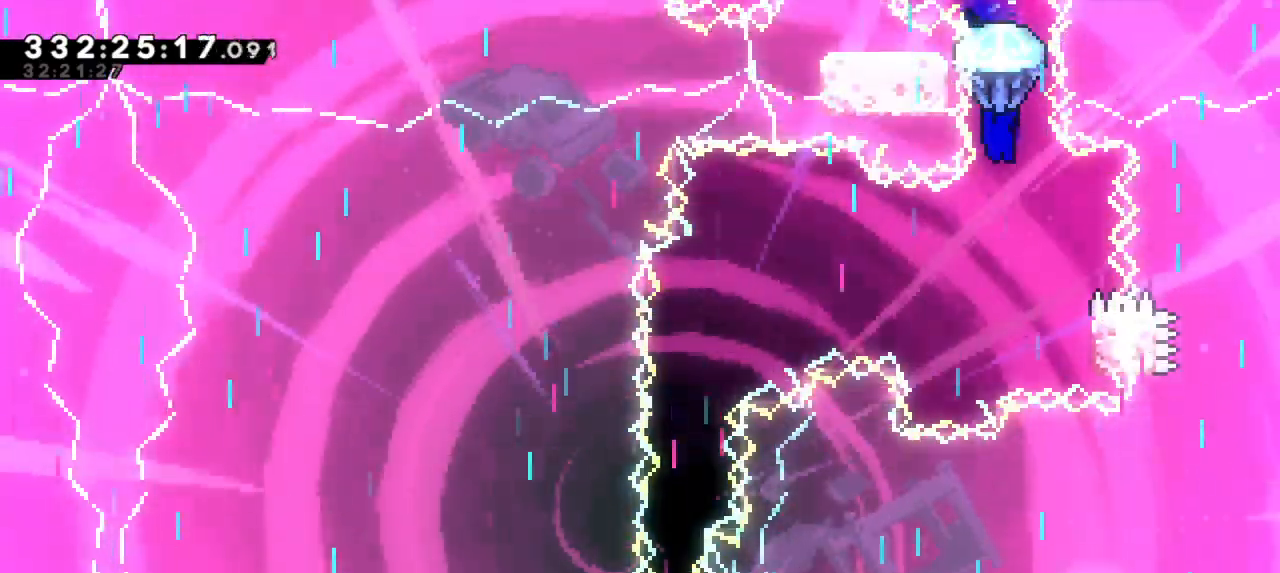
{"keys": ["right"], "events": [[400, "right", "down"]]}
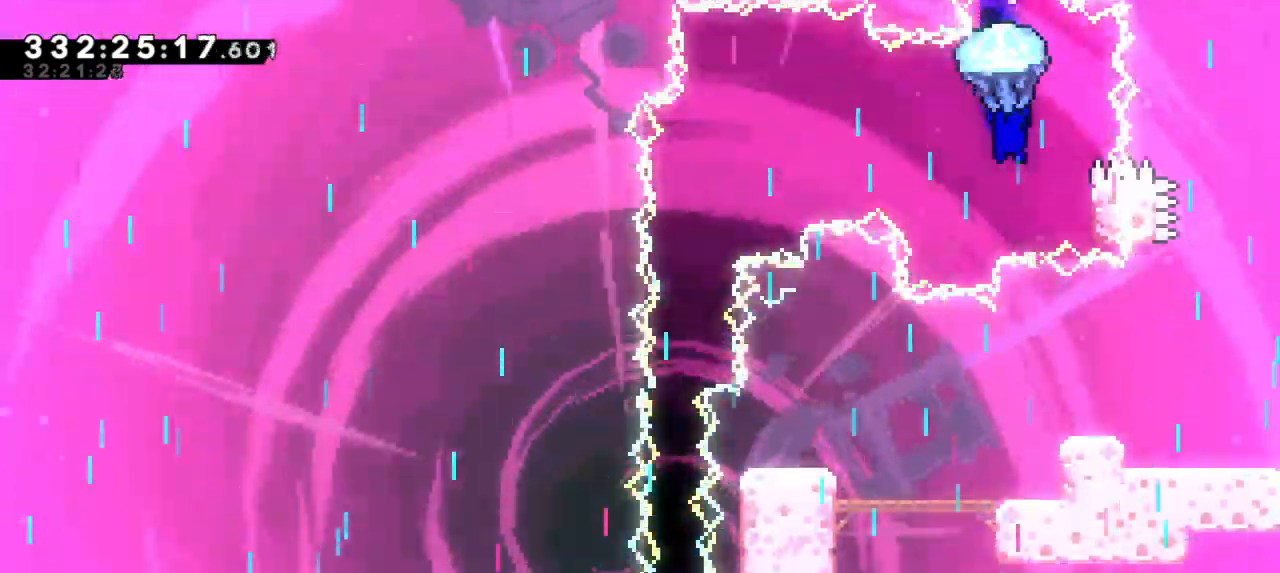
{"keys": ["jump2", "left"], "events": [[250, "jump2", "down"], [250, "left", "down"], [300, "right", "up"]]}
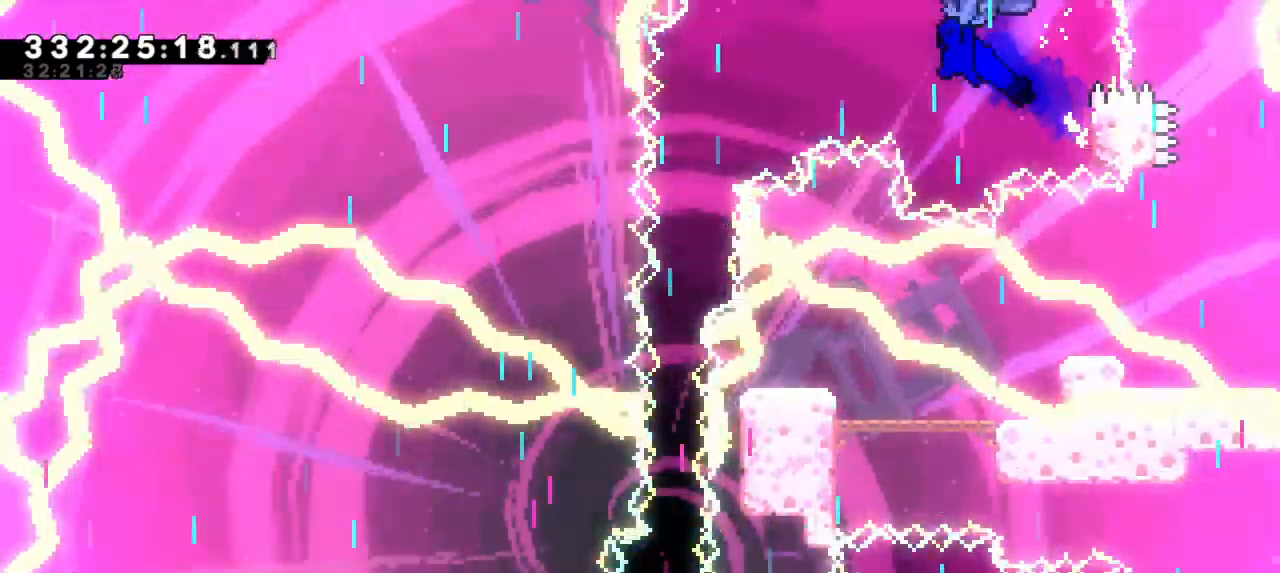
{"keys": ["jump2"], "events": [[500, "left", "up"]]}
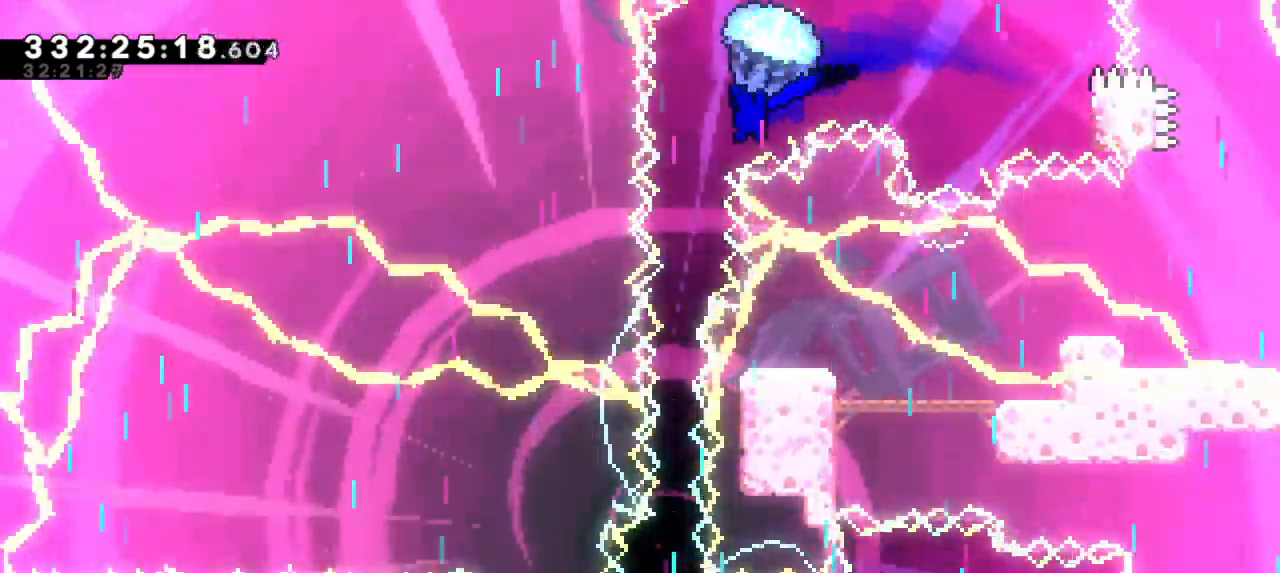
{"keys": []}
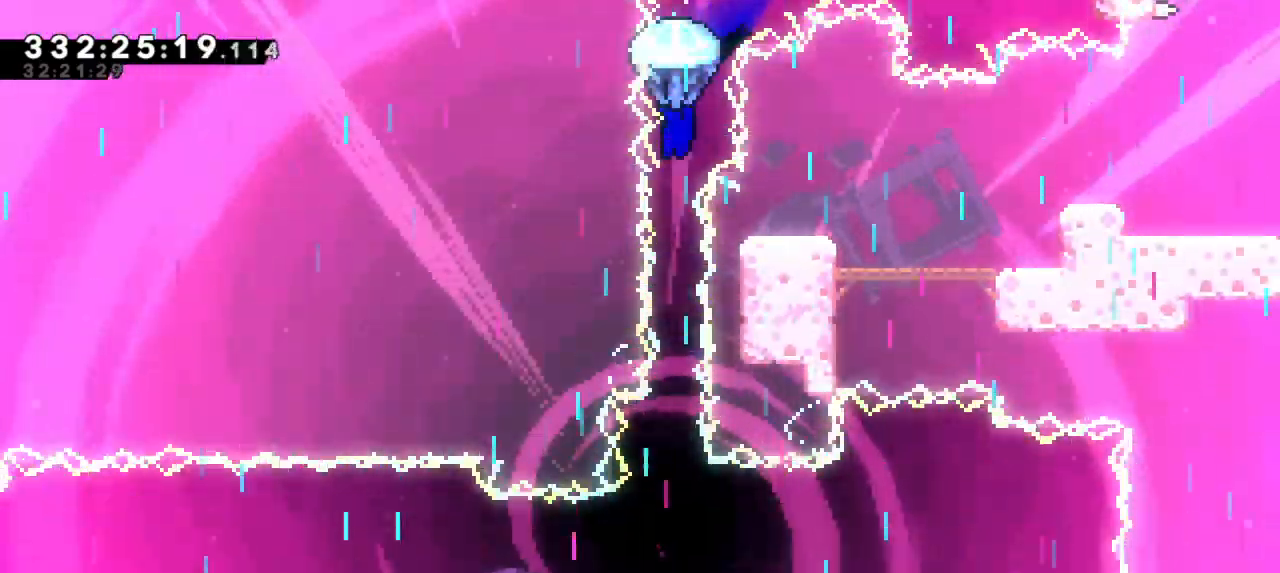
{"keys": [], "events": []}
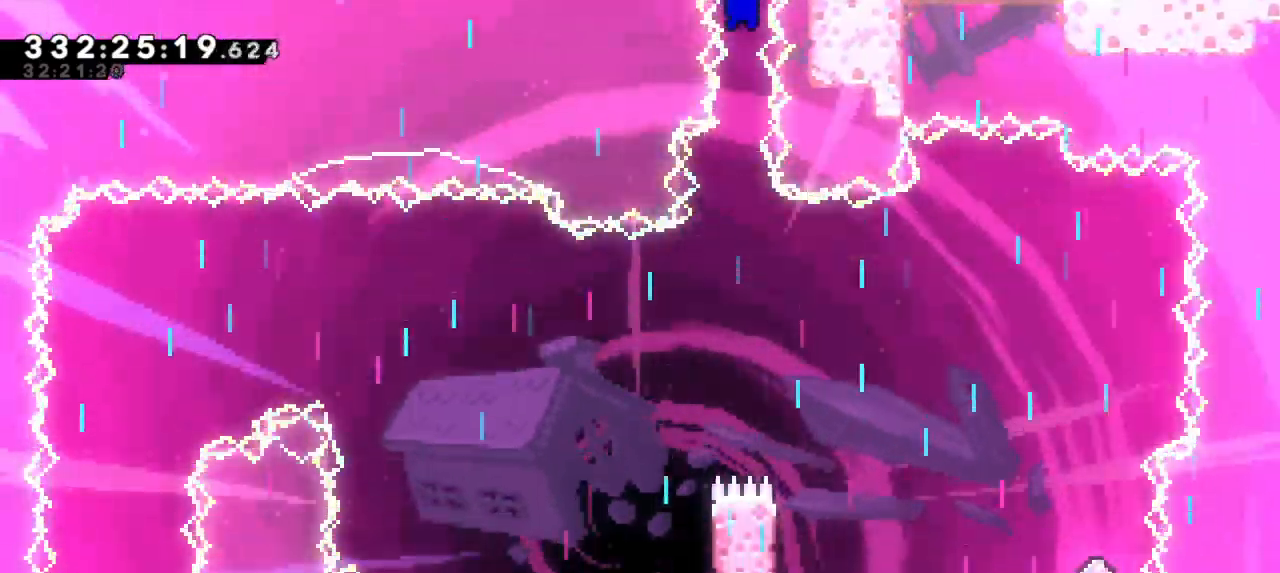
{"keys": [], "events": []}
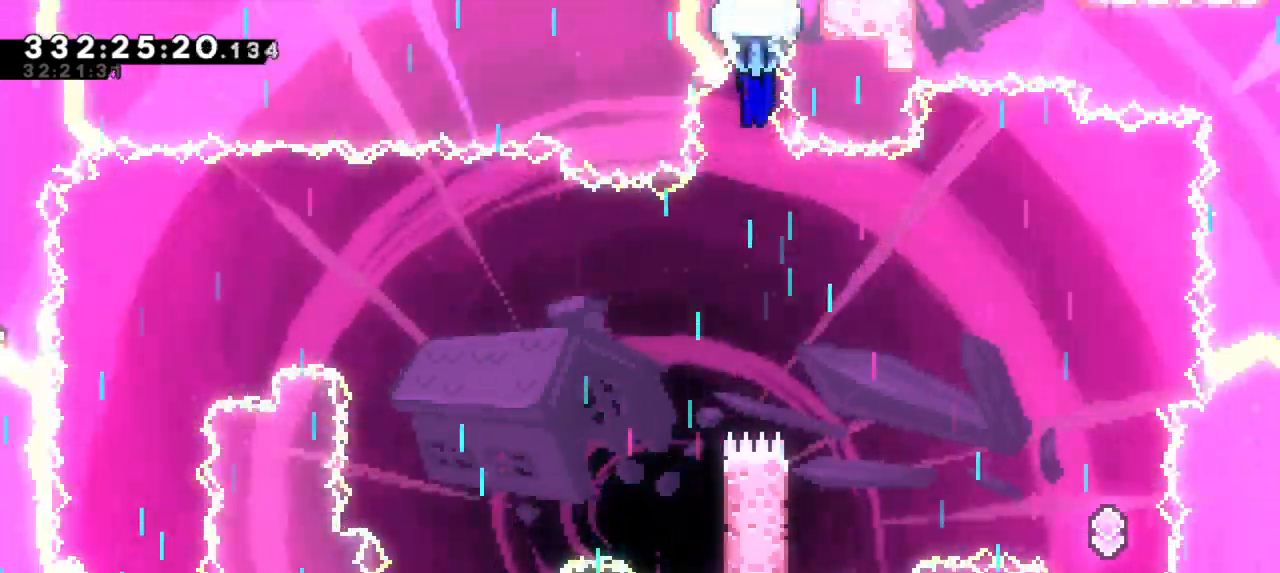
{"keys": ["left"], "events": [[267, "left", "down"]]}
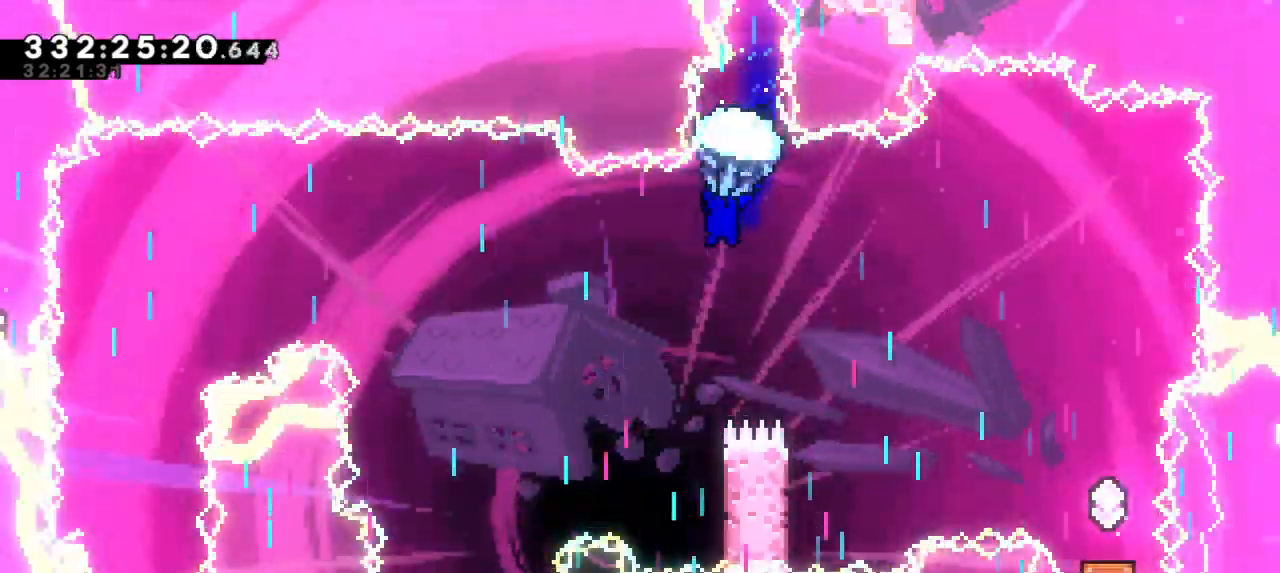
{"keys": [], "events": [[333, "left", "up"]]}
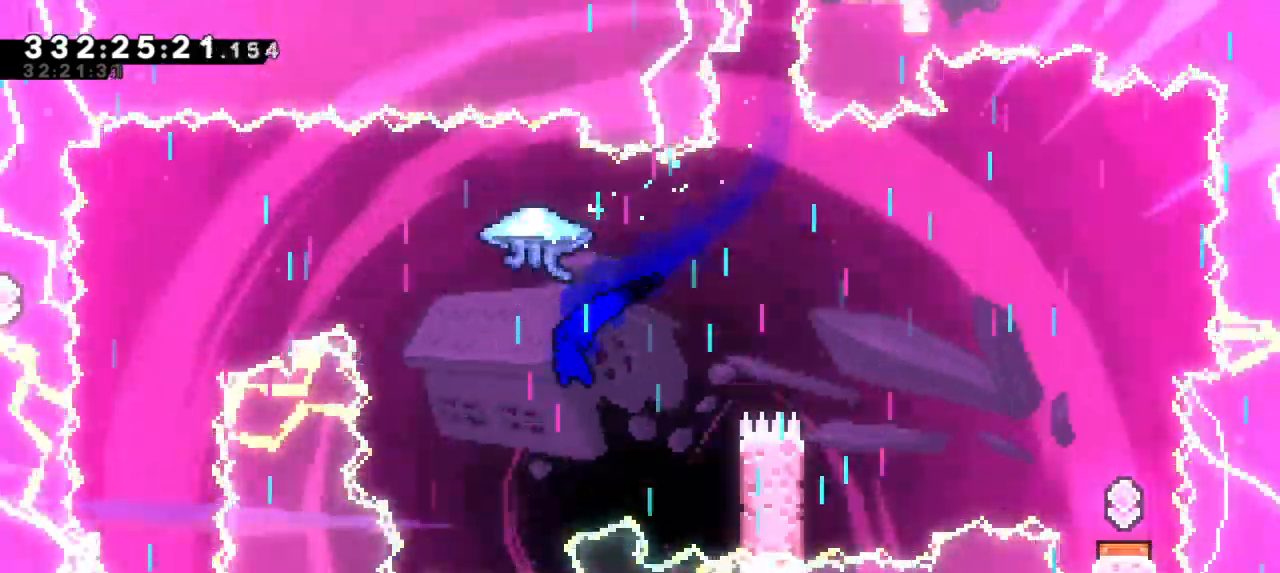
{"keys": ["left"], "events": [[33, "dash", "down"], [33, "left", "down"], [50, "up", "down"], [217, "up", "up"], [283, "dash", "up"]]}
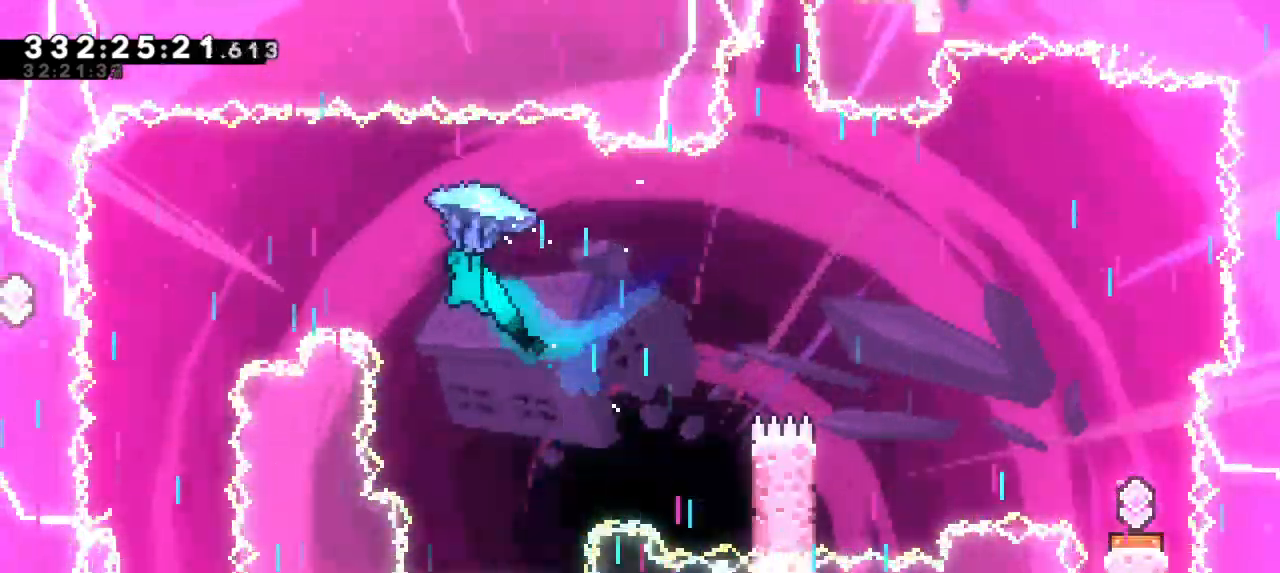
{"keys": [], "events": [[350, "left", "up"]]}
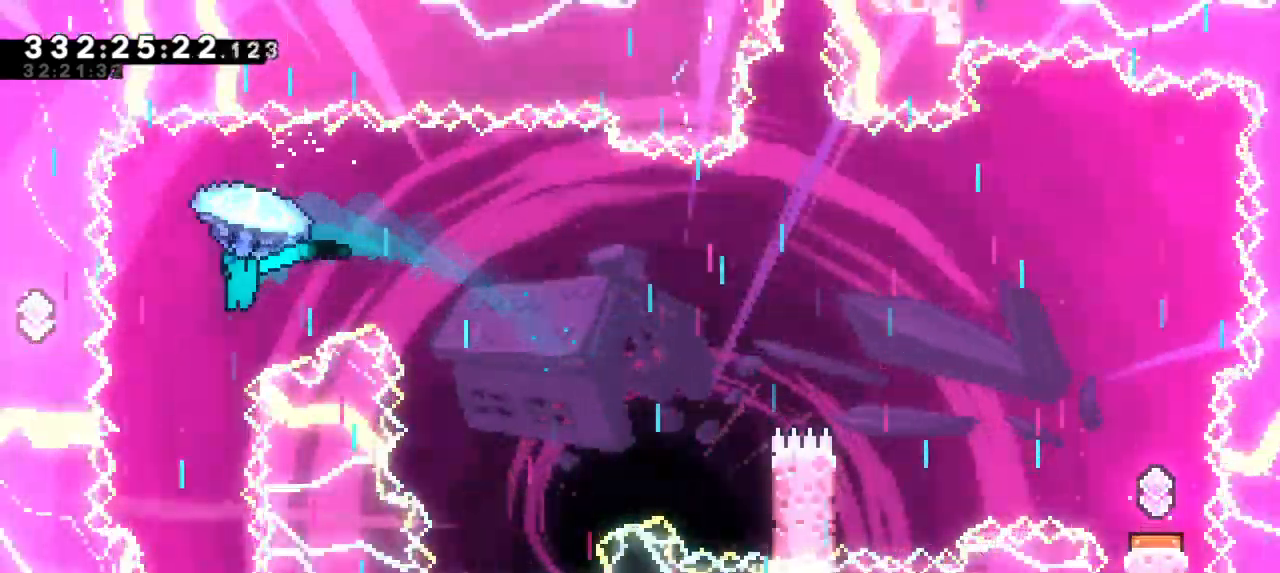
{"keys": ["down"], "events": [[183, "down", "down"]]}
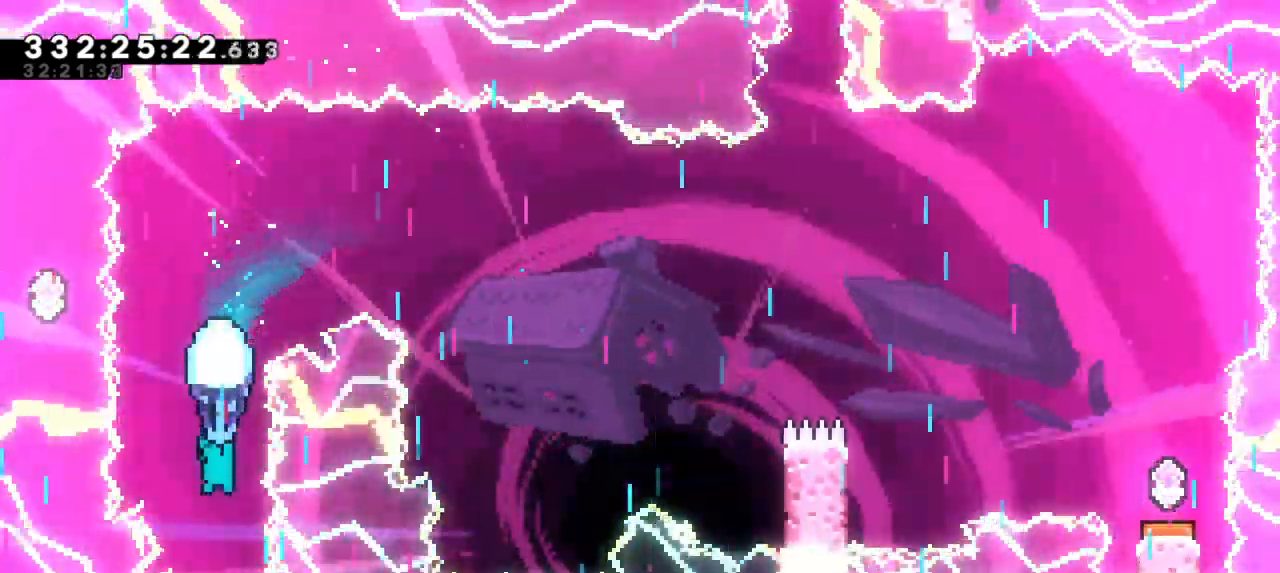
{"keys": ["down"], "events": []}
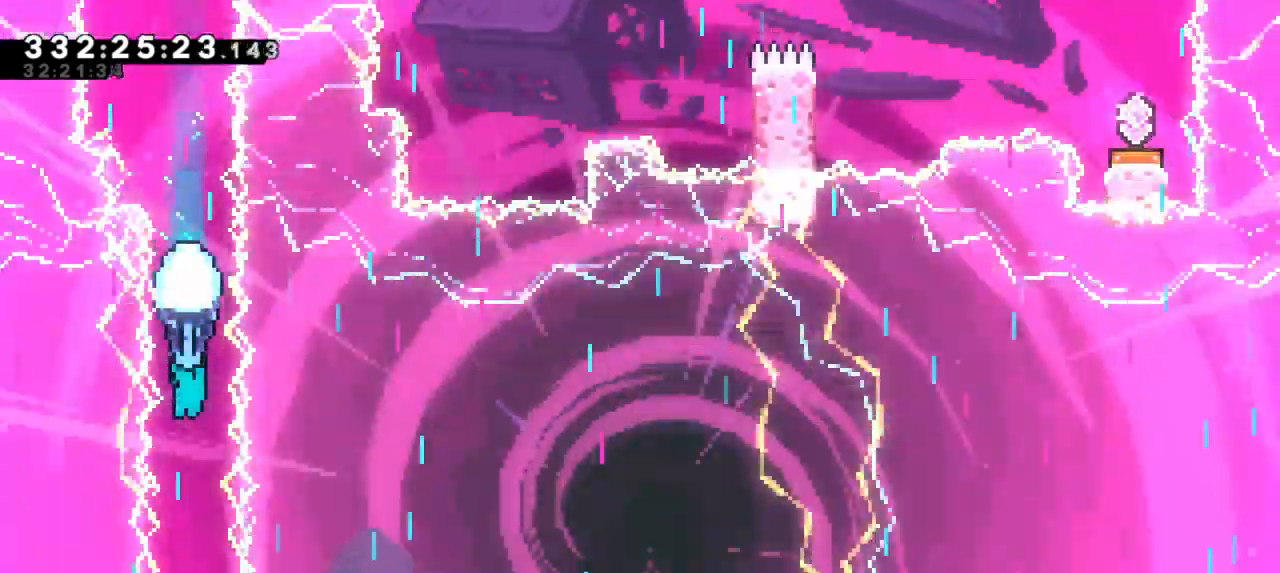
{"keys": ["down"]}
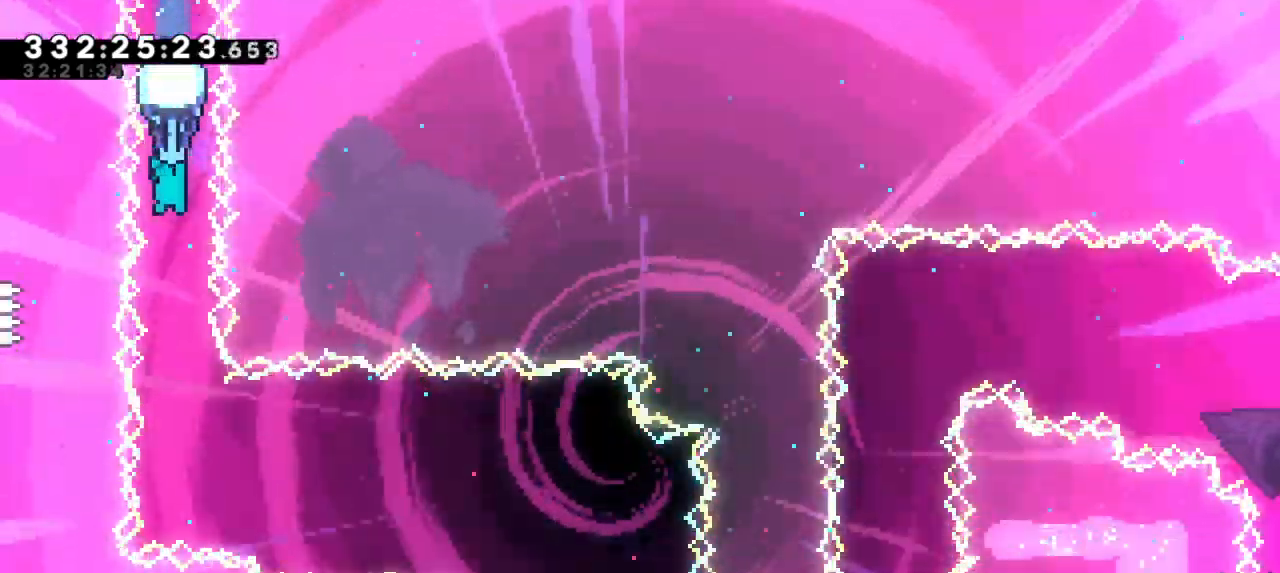
{"keys": [], "events": [[17, "down", "up"]]}
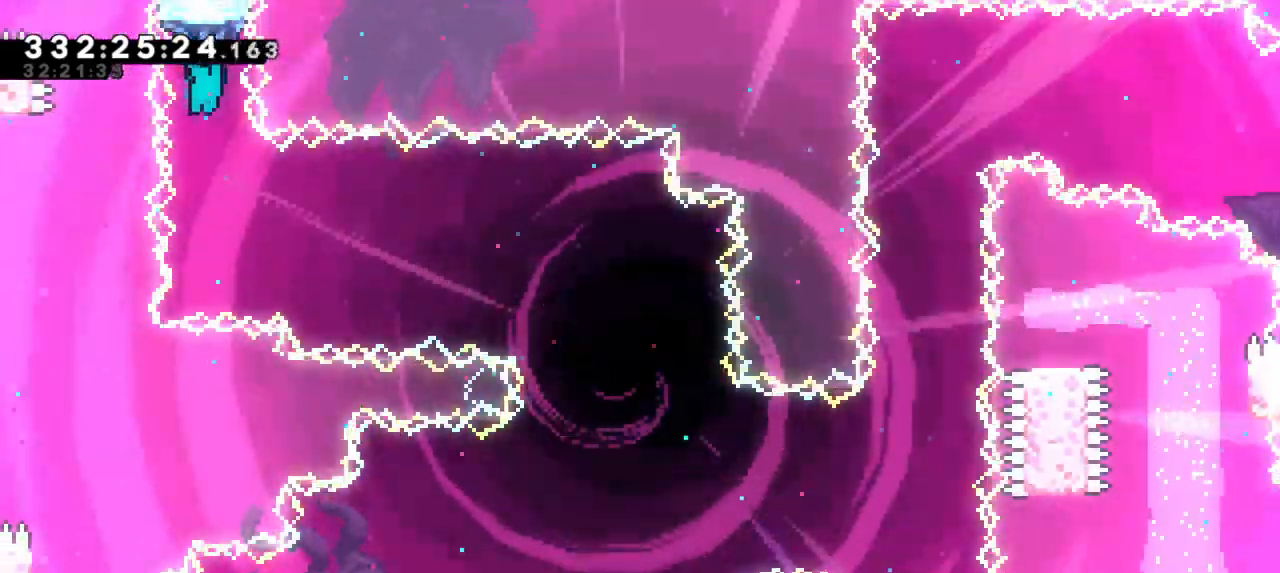
{"keys": ["right"], "events": [[333, "right", "down"]]}
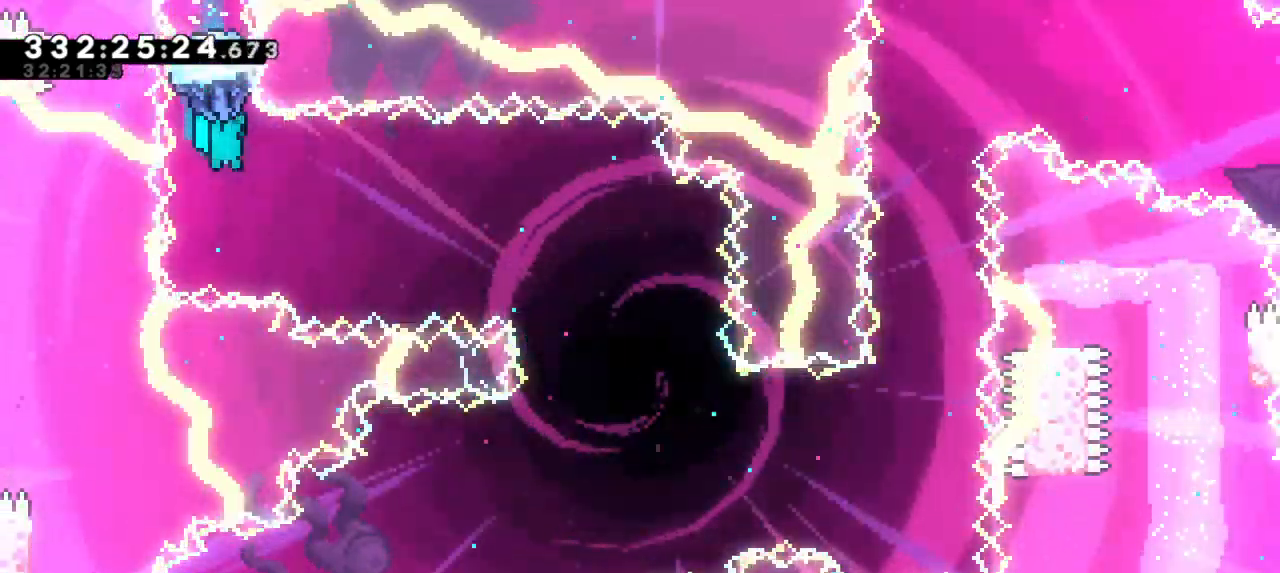
{"keys": ["right"]}
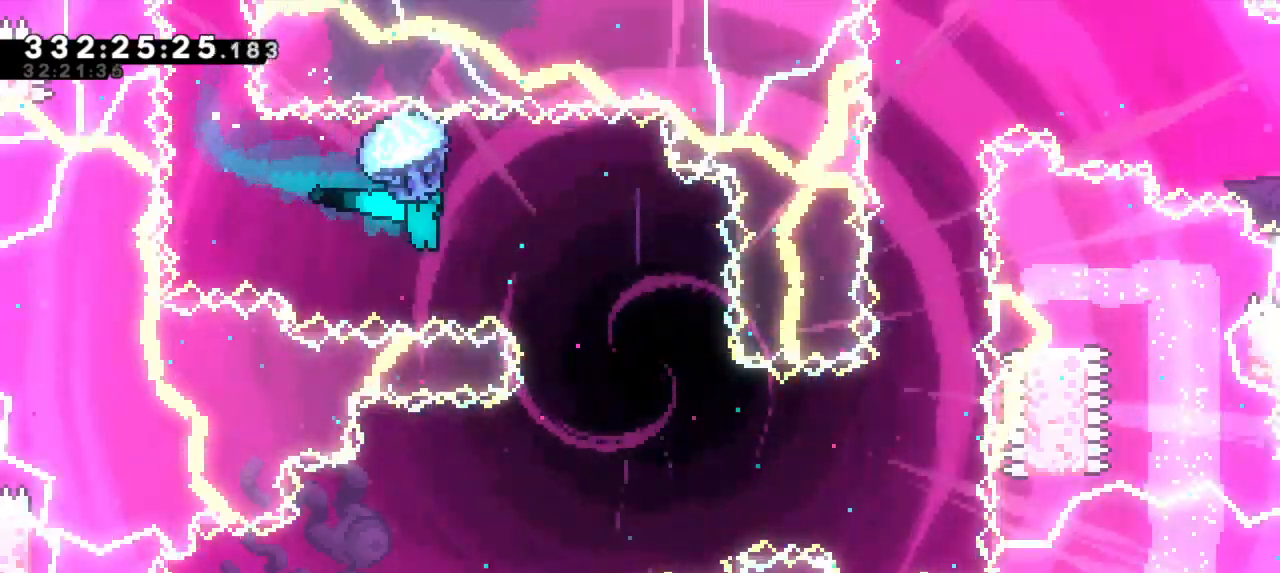
{"keys": [], "events": [[250, "right", "up"]]}
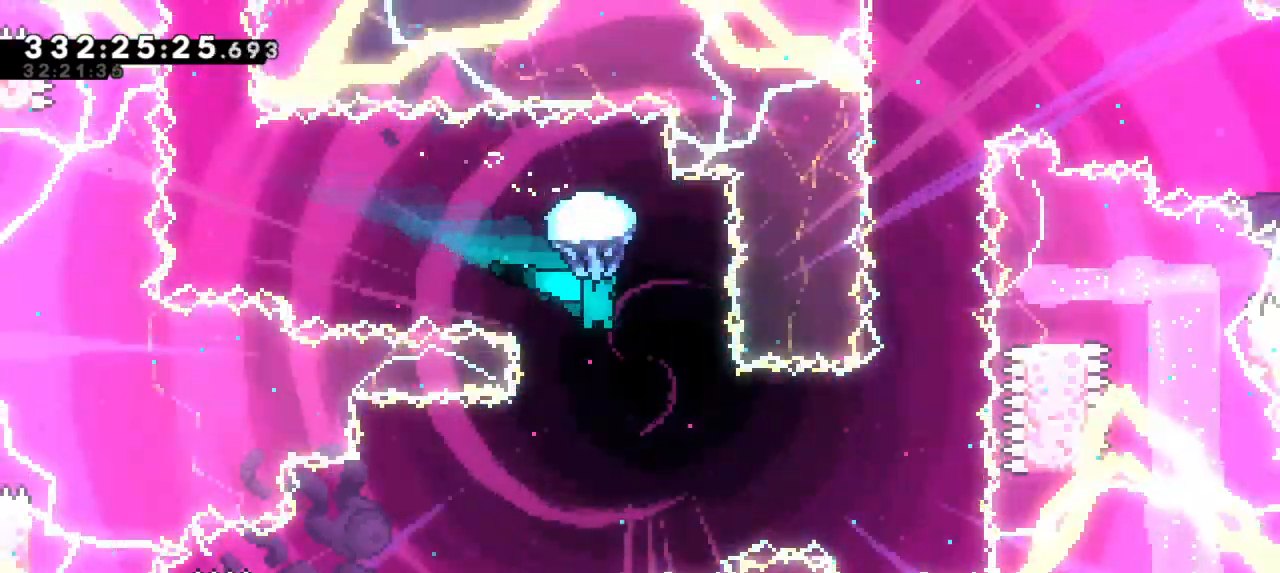
{"keys": [], "events": []}
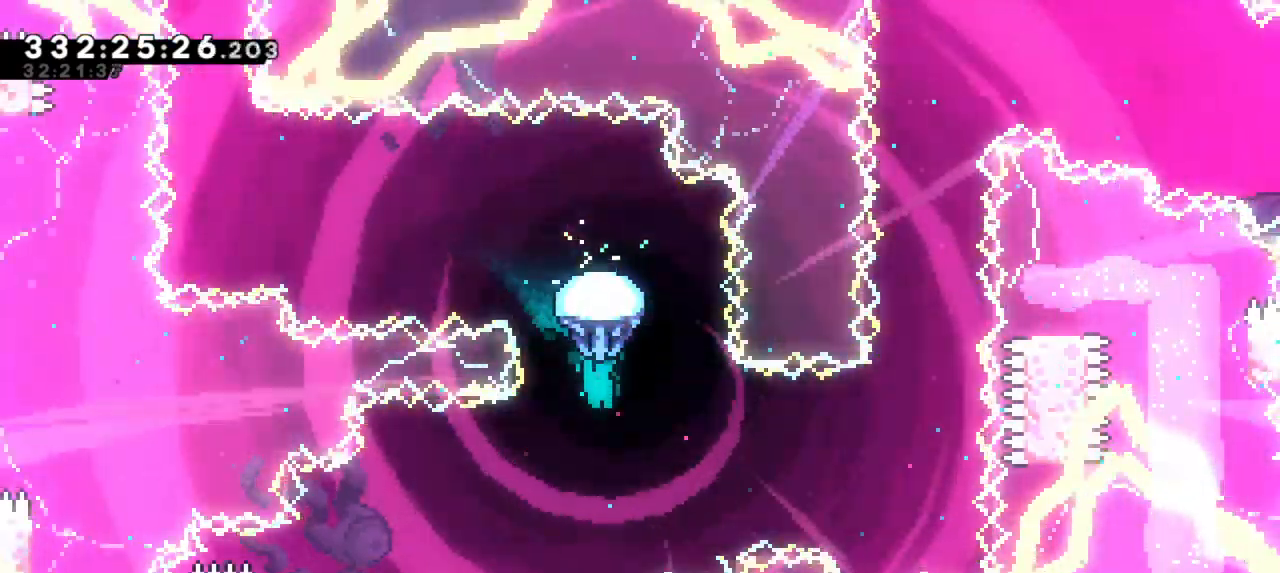
{"keys": [], "events": []}
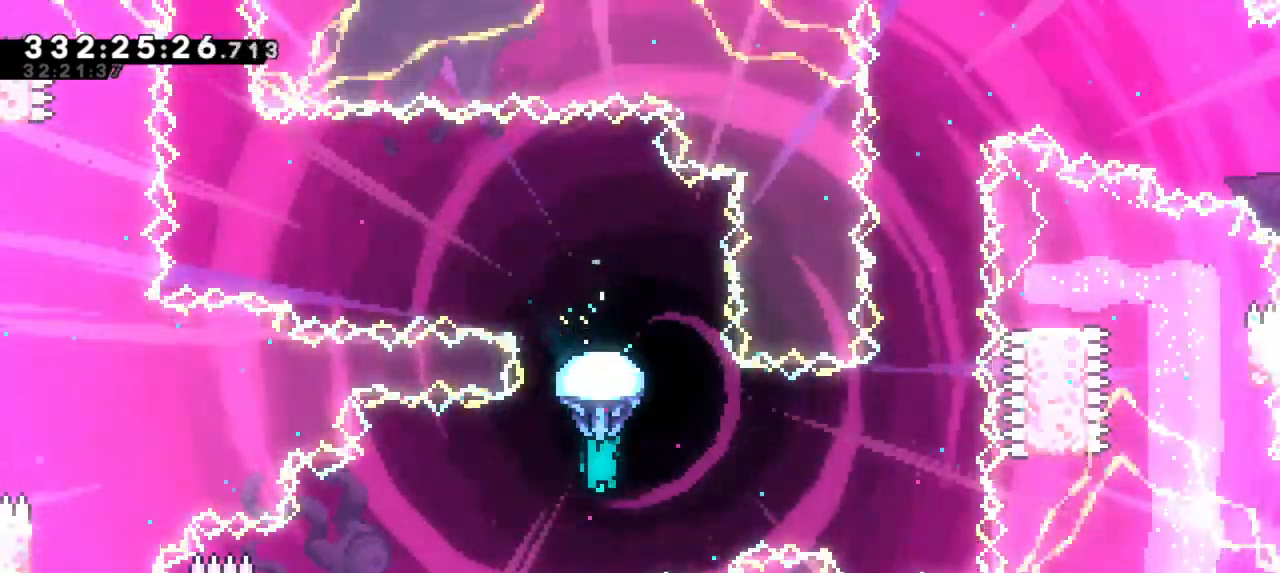
{"keys": ["left"], "events": [[17, "left", "down"]]}
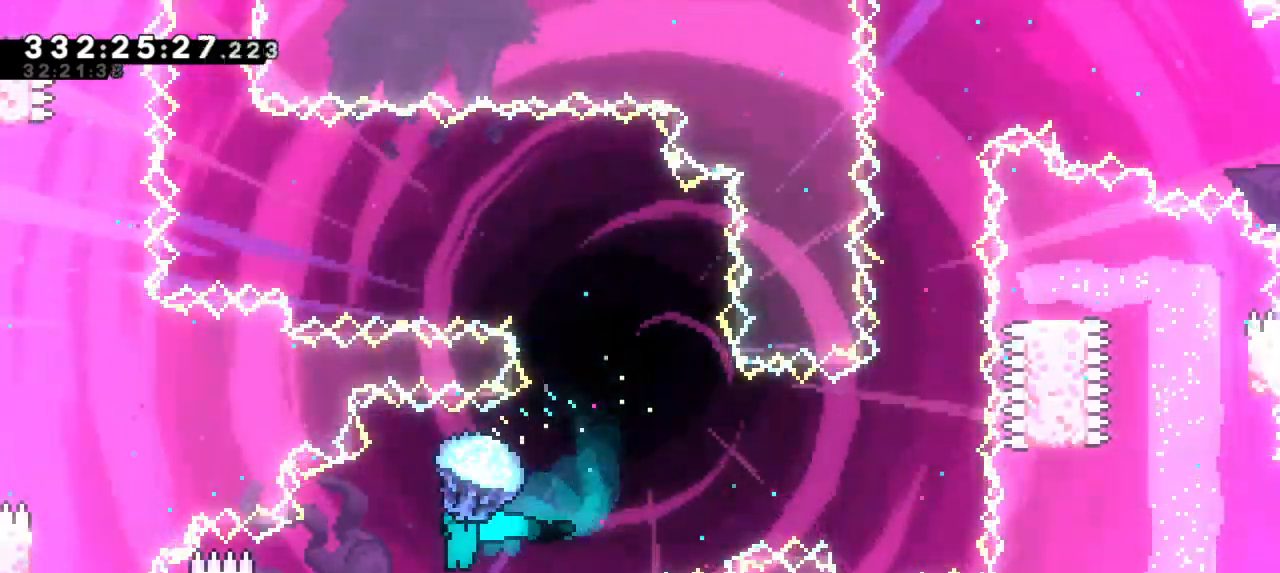
{"keys": ["right"], "events": [[433, "right", "down"], [467, "left", "up"]]}